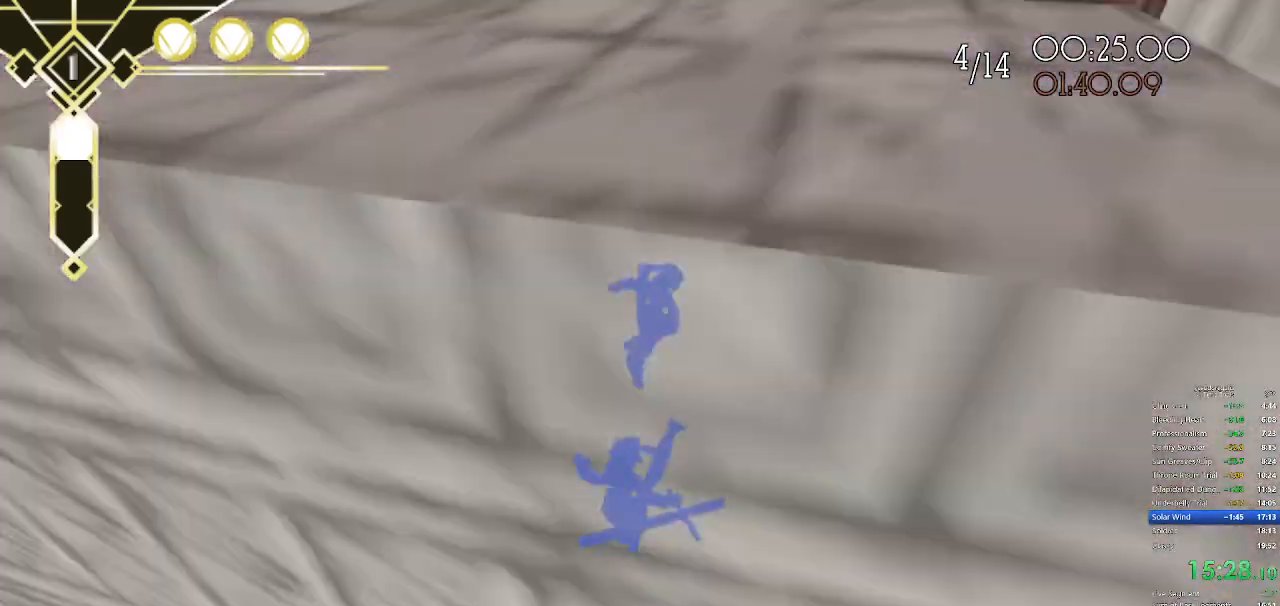
Gameplay with keyboard and mouse; each line is a JSON object with the keys and mouse buttons held at the frame after it. "events" lists presses ("down") and releases ("up") of "a", "d", "f", "q", "s", "shift", "space", "w", "mouse_left" and "mouse_right" between this image and that frame as [ms after this image, input, new state], when the widget could be followed in between. "mouse_left", "mouse_right" = the "left", "right" buttons of the "mouse" list. No other keys are recorded. Not read: mouse_move.
{"keys": ["w"], "mouse": [], "events": [[383, "d", "up"]]}
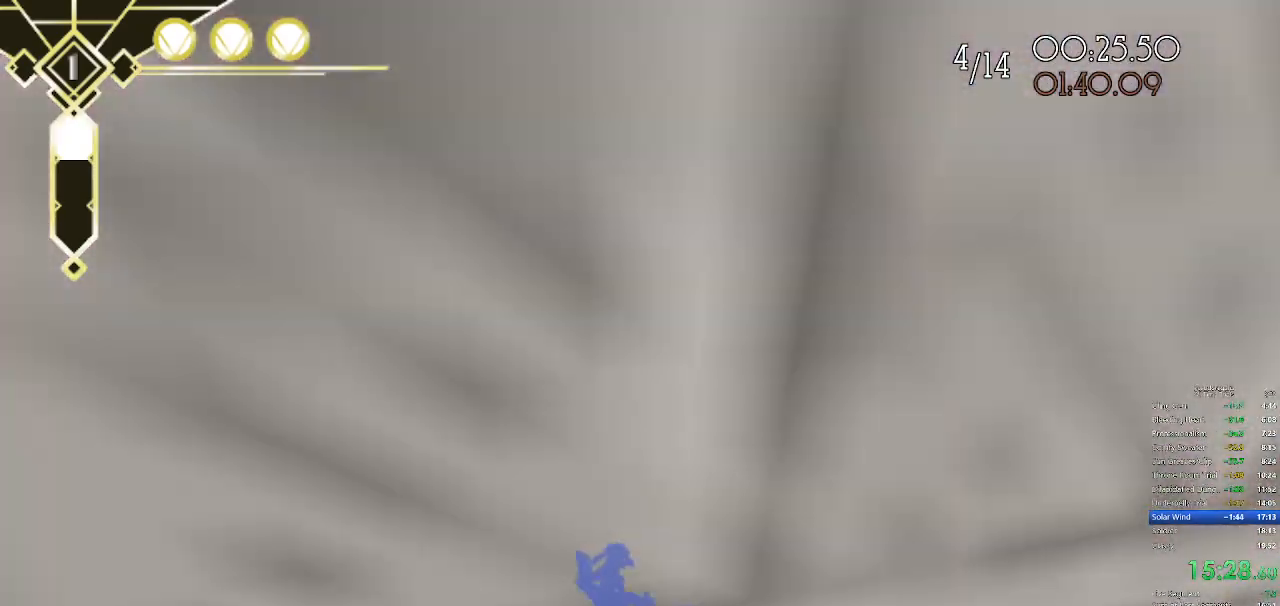
{"keys": ["q", "space", "w"], "mouse": [], "events": [[200, "q", "down"], [350, "q", "up"], [483, "q", "down"], [483, "space", "down"]]}
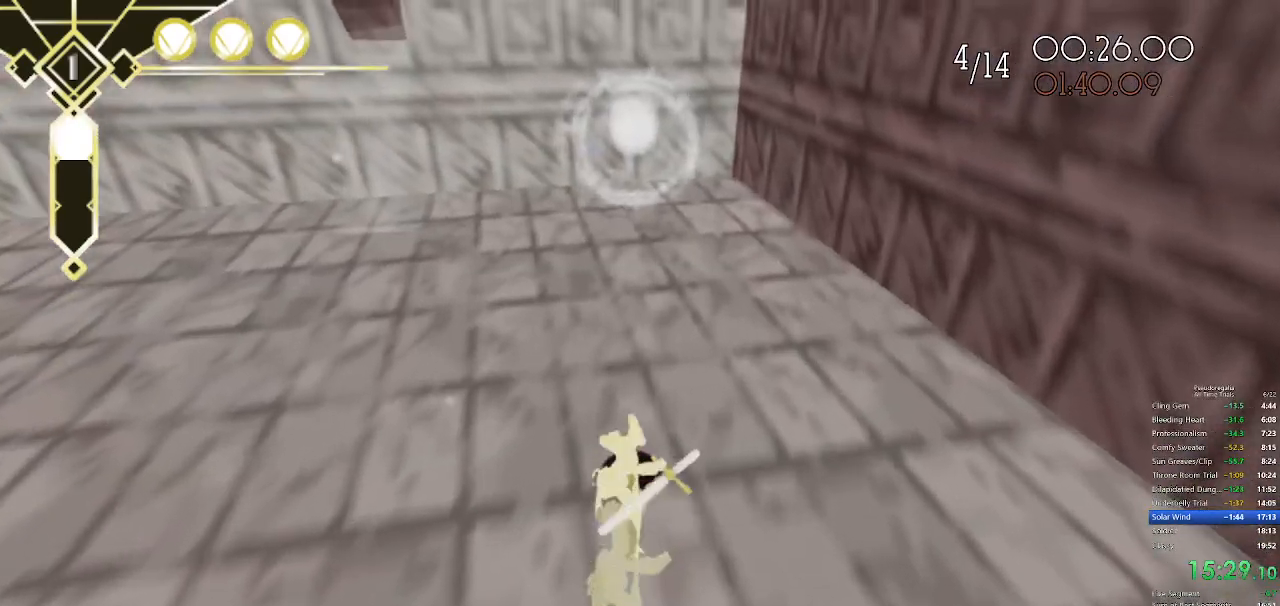
{"keys": [], "mouse": [], "events": [[183, "space", "up"], [217, "q", "up"], [217, "space", "down"], [317, "space", "up"], [450, "w", "up"]]}
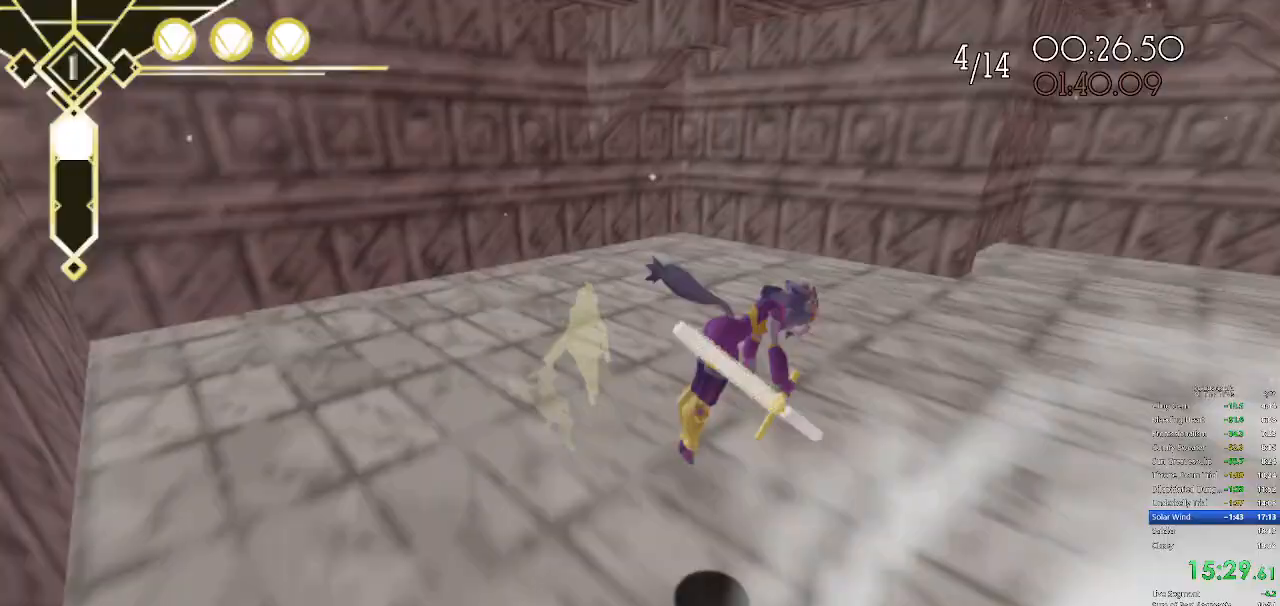
{"keys": [], "mouse": [], "events": []}
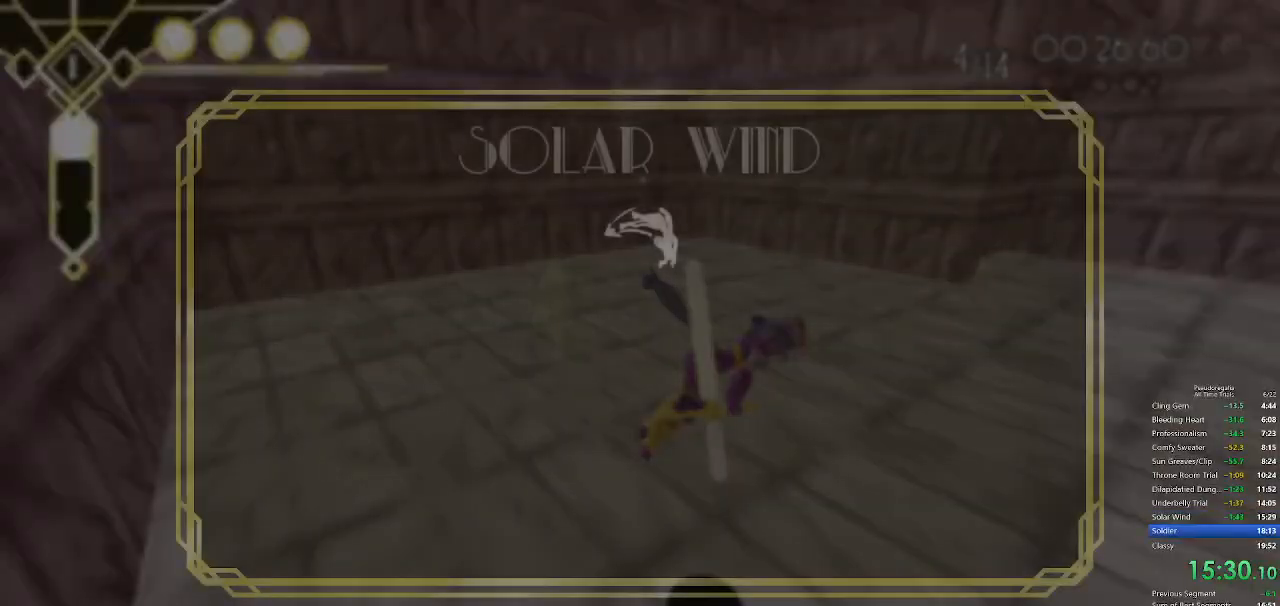
{"keys": [], "mouse": [], "events": []}
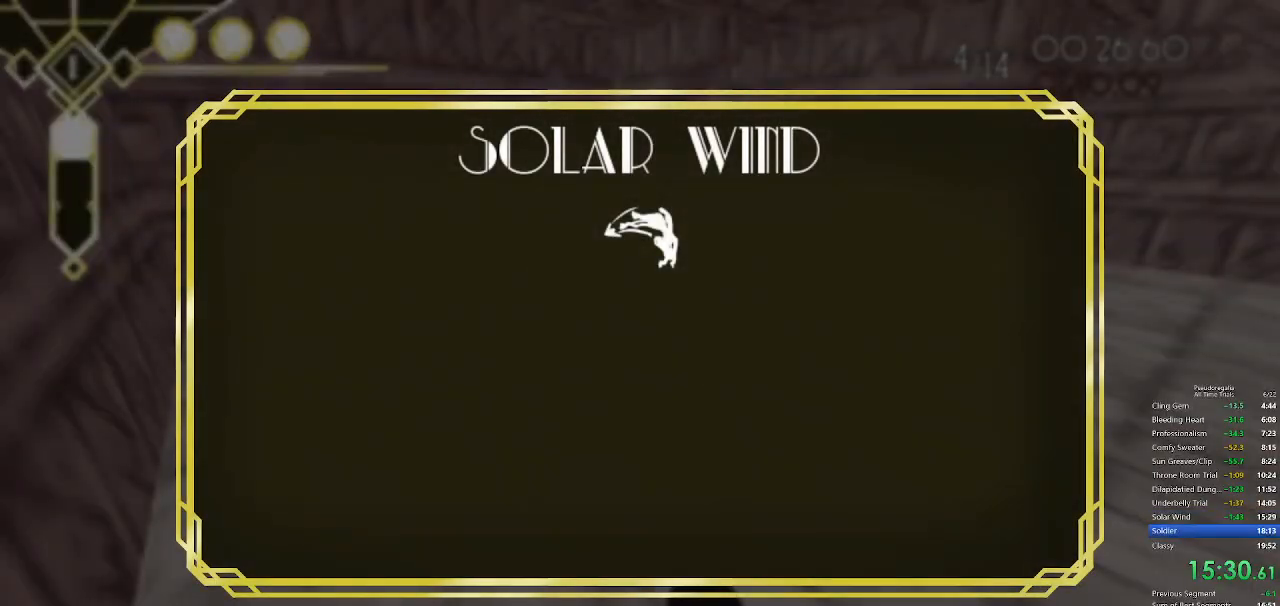
{"keys": [], "mouse": [], "events": []}
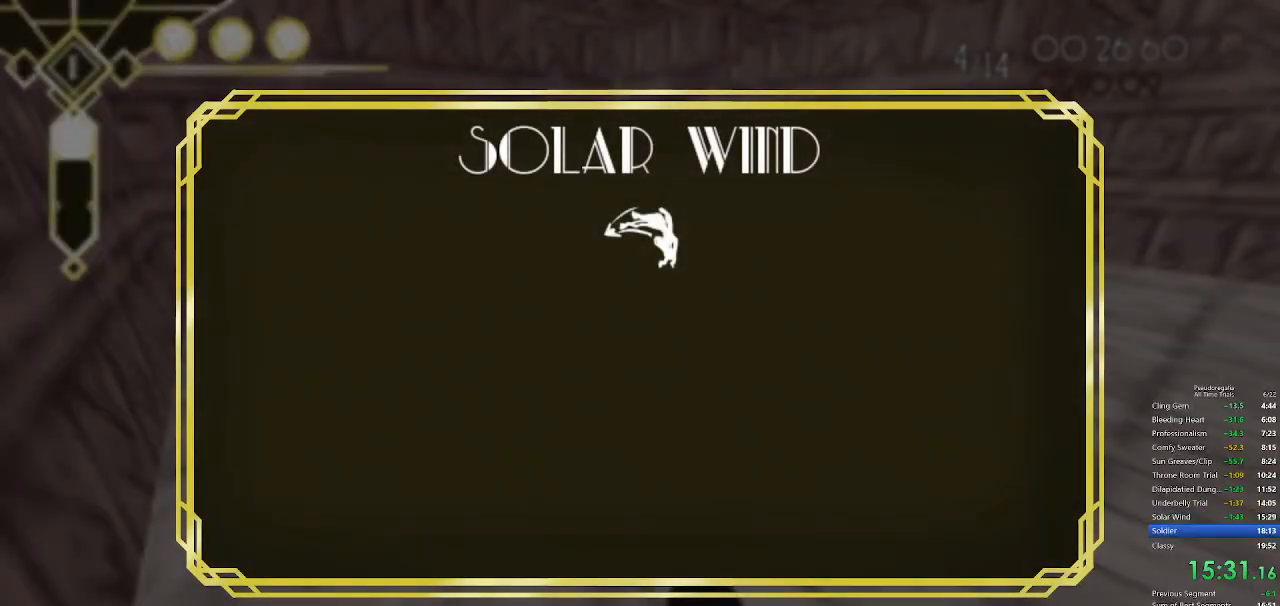
{"keys": [], "mouse": [], "events": [[50, "mouse_left", "down"], [67, "mouse_left", "up"]]}
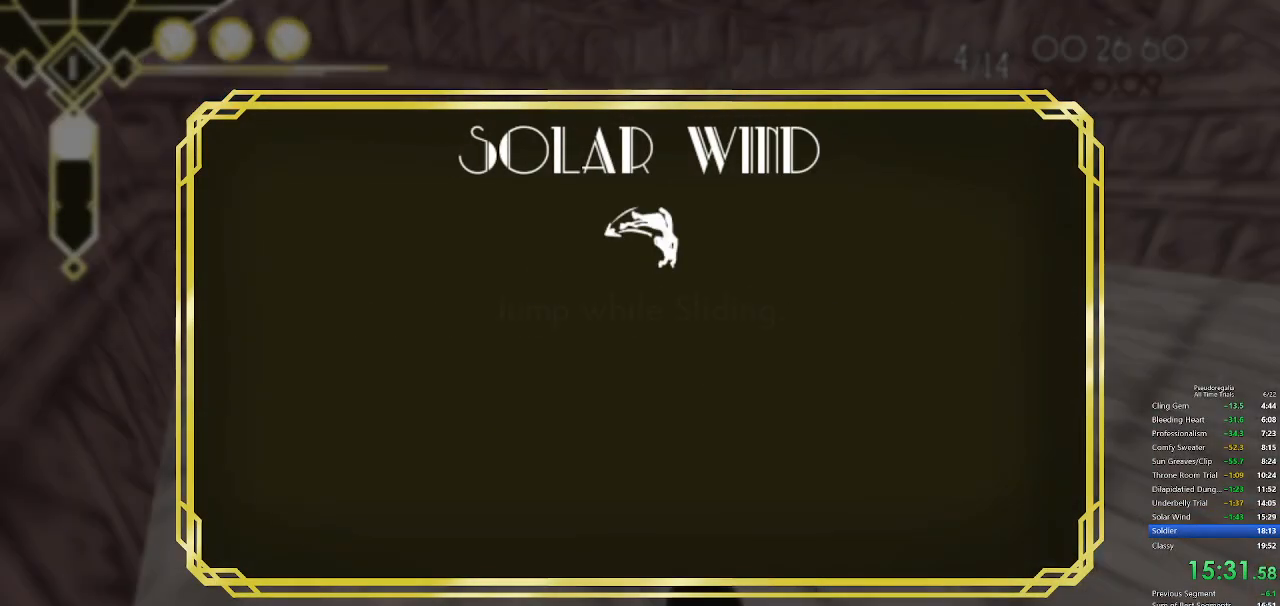
{"keys": [], "mouse": [], "events": [[233, "mouse_left", "down"], [317, "mouse_left", "up"]]}
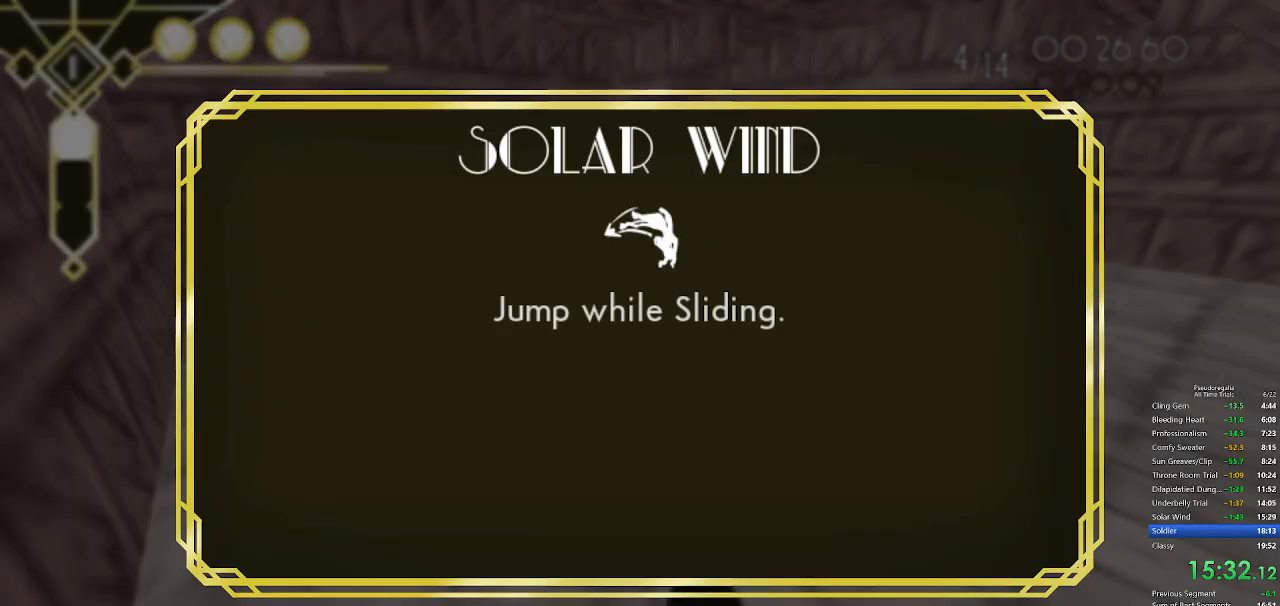
{"keys": [], "mouse": [], "events": []}
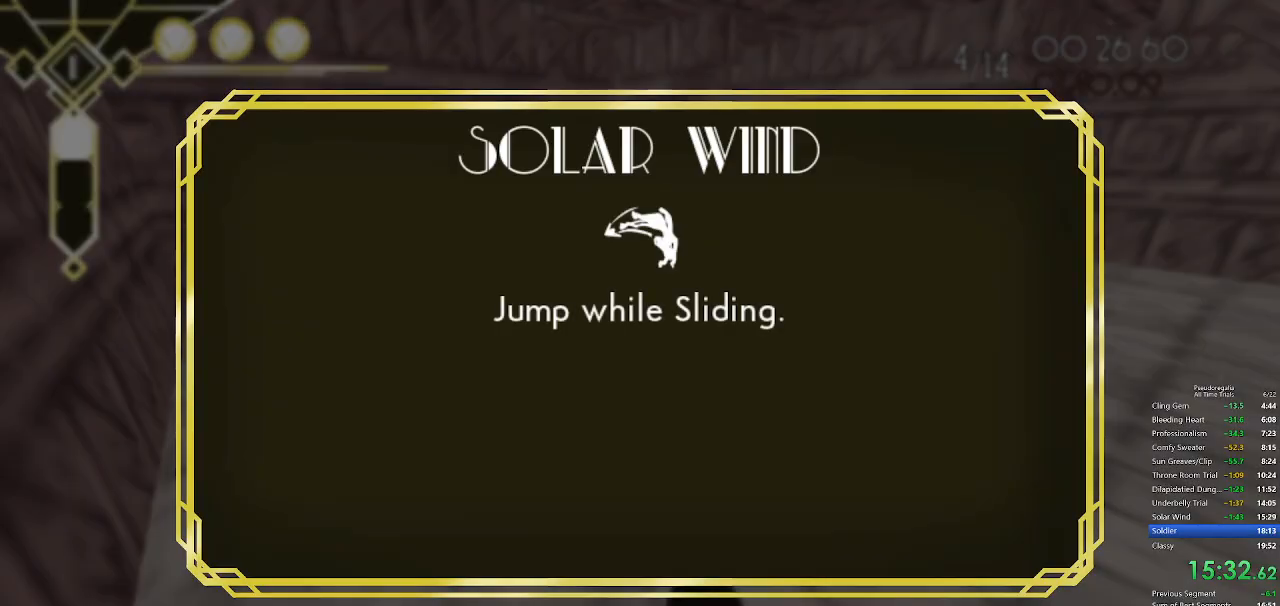
{"keys": [], "mouse": [], "events": []}
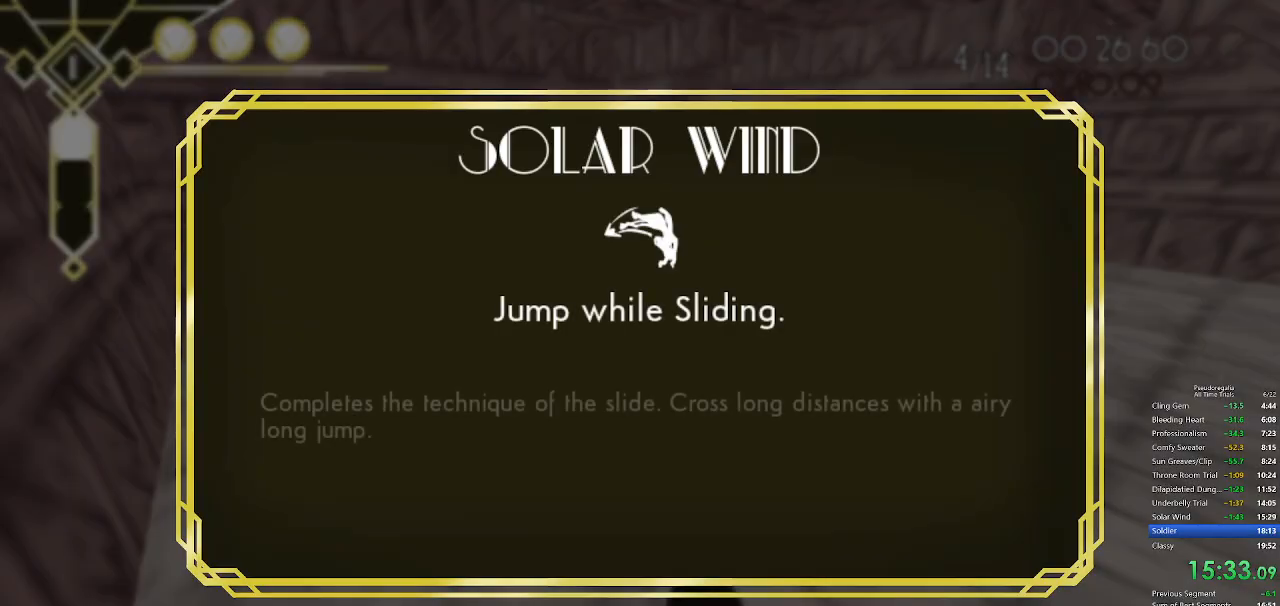
{"keys": [], "mouse": [], "events": []}
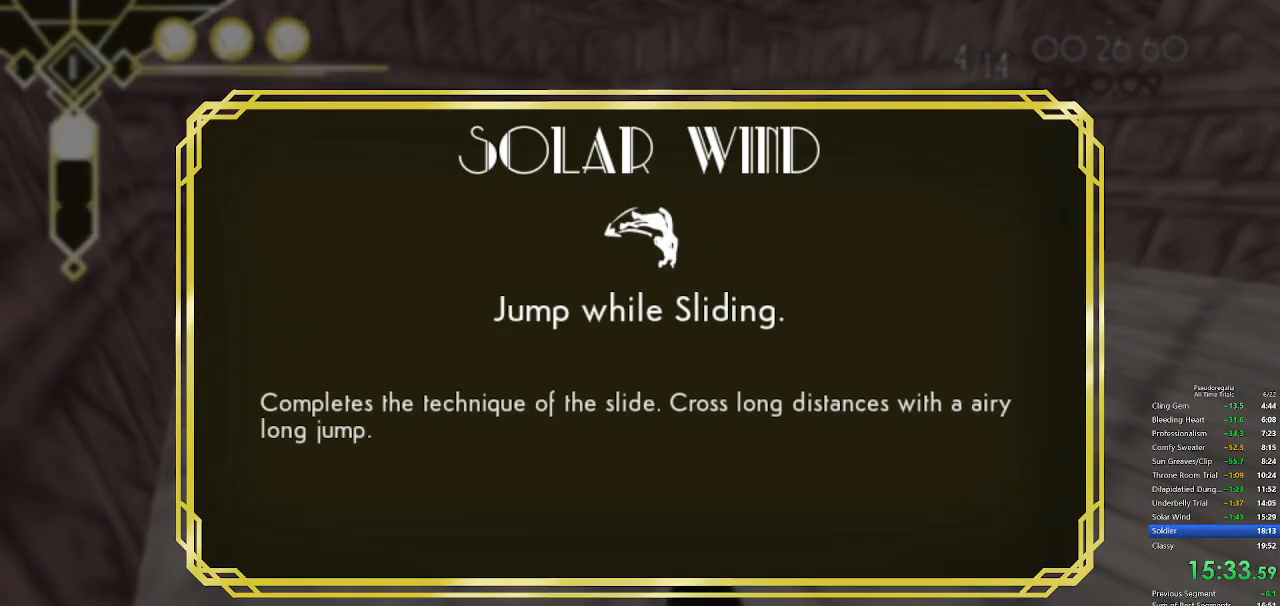
{"keys": [], "mouse": [], "events": []}
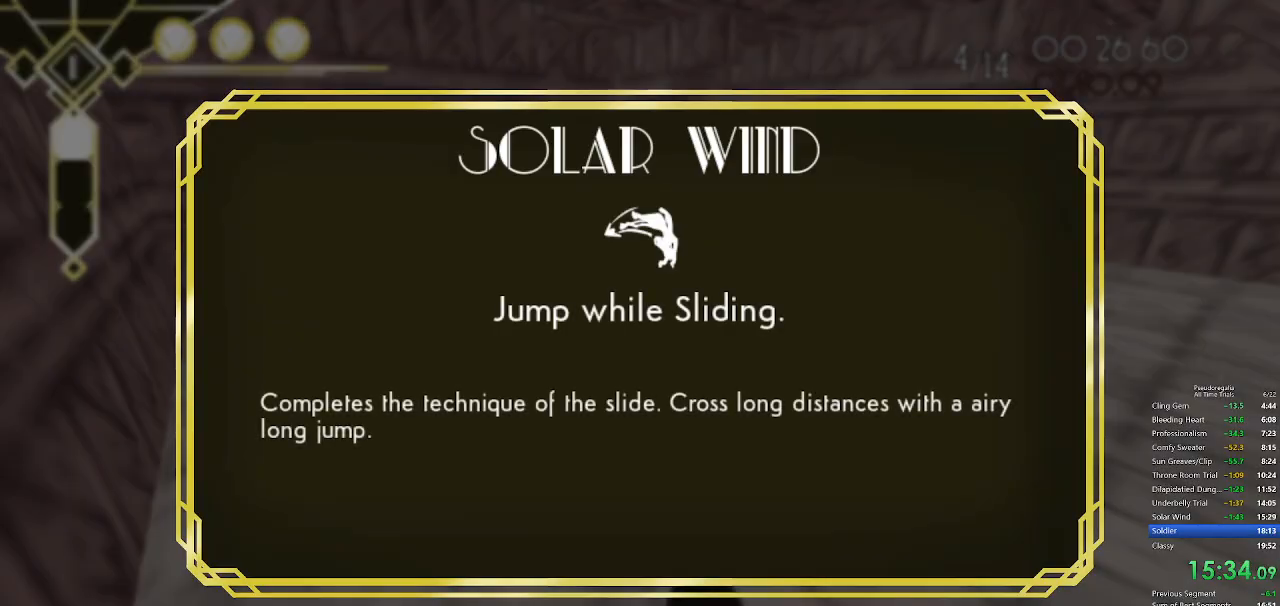
{"keys": [], "mouse": [], "events": []}
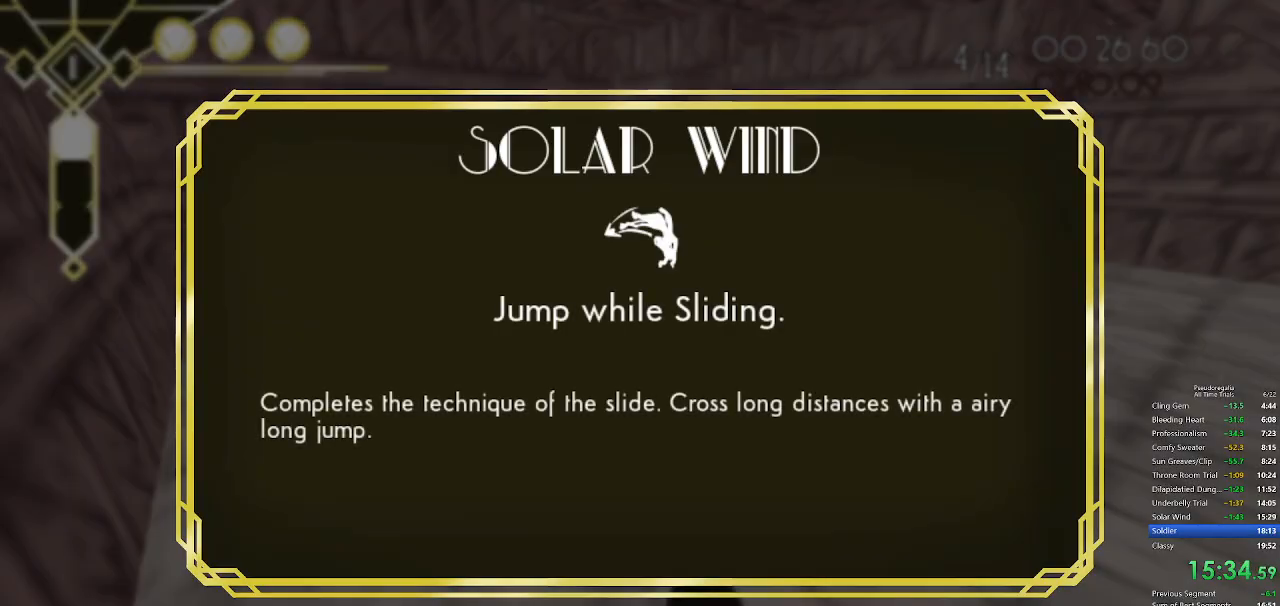
{"keys": [], "mouse": ["left"], "events": [[167, "mouse_left", "down"], [217, "mouse_left", "up"], [500, "mouse_left", "down"]]}
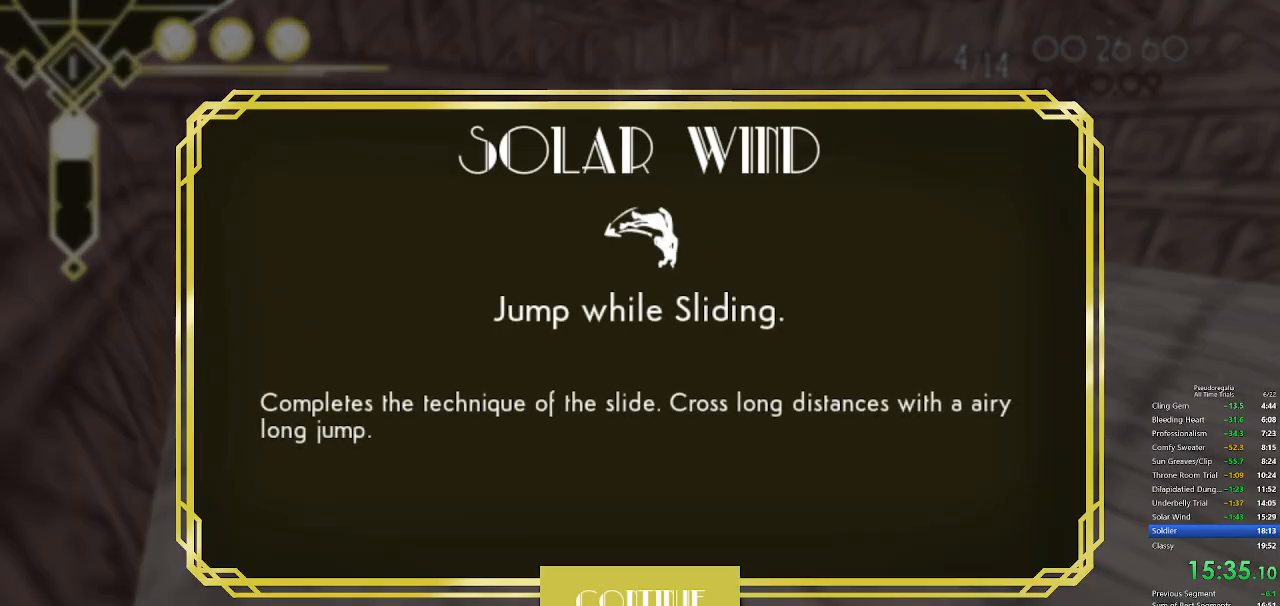
{"keys": ["w"], "mouse": [], "events": [[100, "mouse_left", "up"], [383, "w", "down"]]}
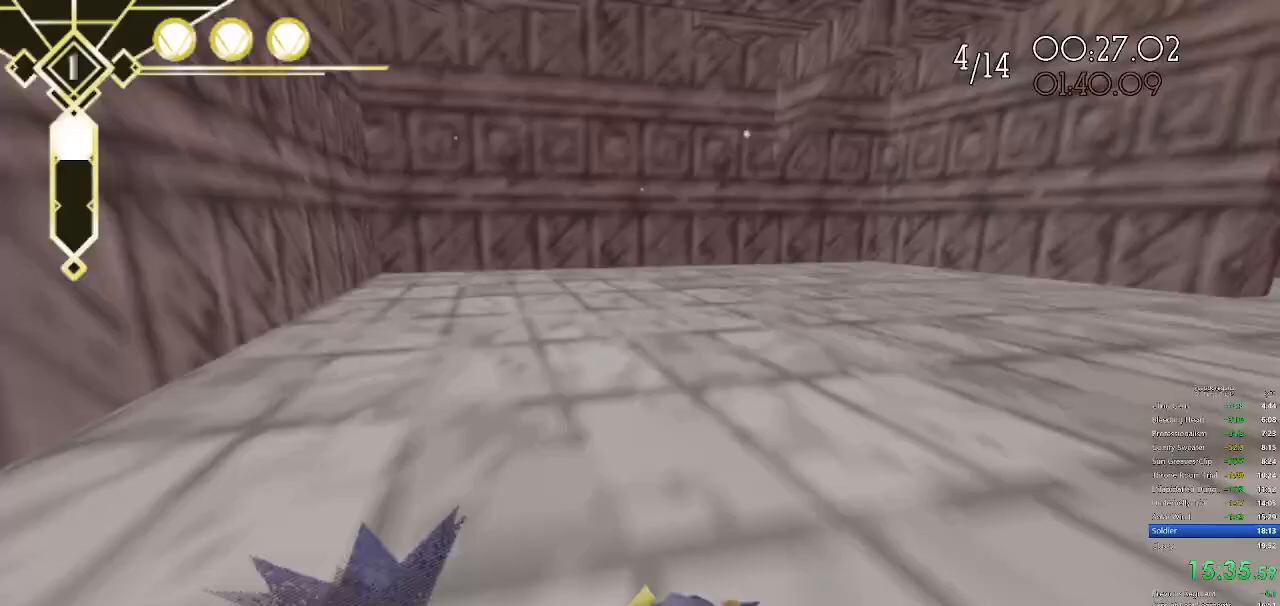
{"keys": ["w"], "mouse": [], "events": [[67, "q", "down"], [250, "q", "up"], [250, "space", "down"], [350, "space", "up"]]}
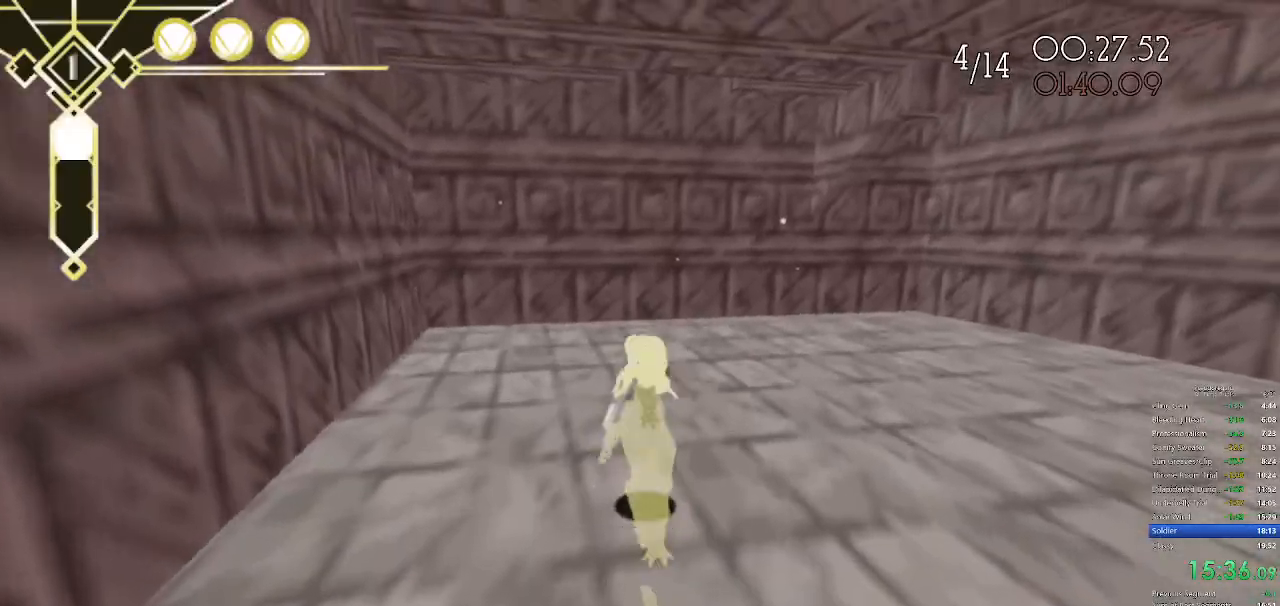
{"keys": ["w"], "mouse": [], "events": []}
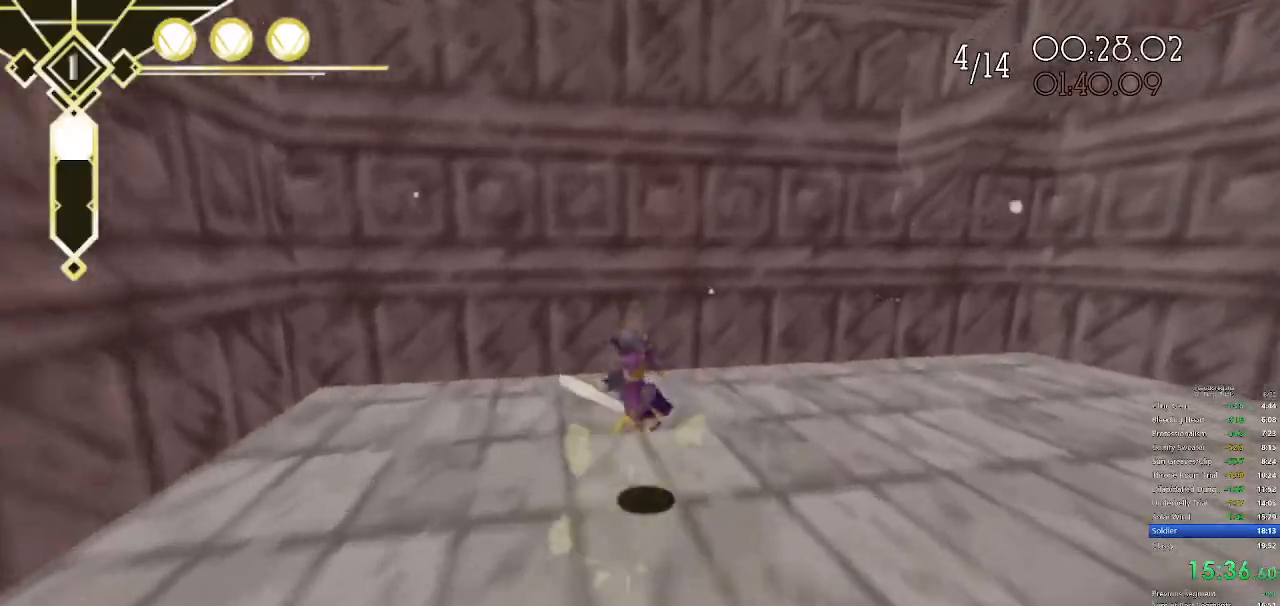
{"keys": ["w"], "mouse": [], "events": [[100, "s", "down"], [150, "s", "up"], [183, "space", "down"], [233, "space", "up"]]}
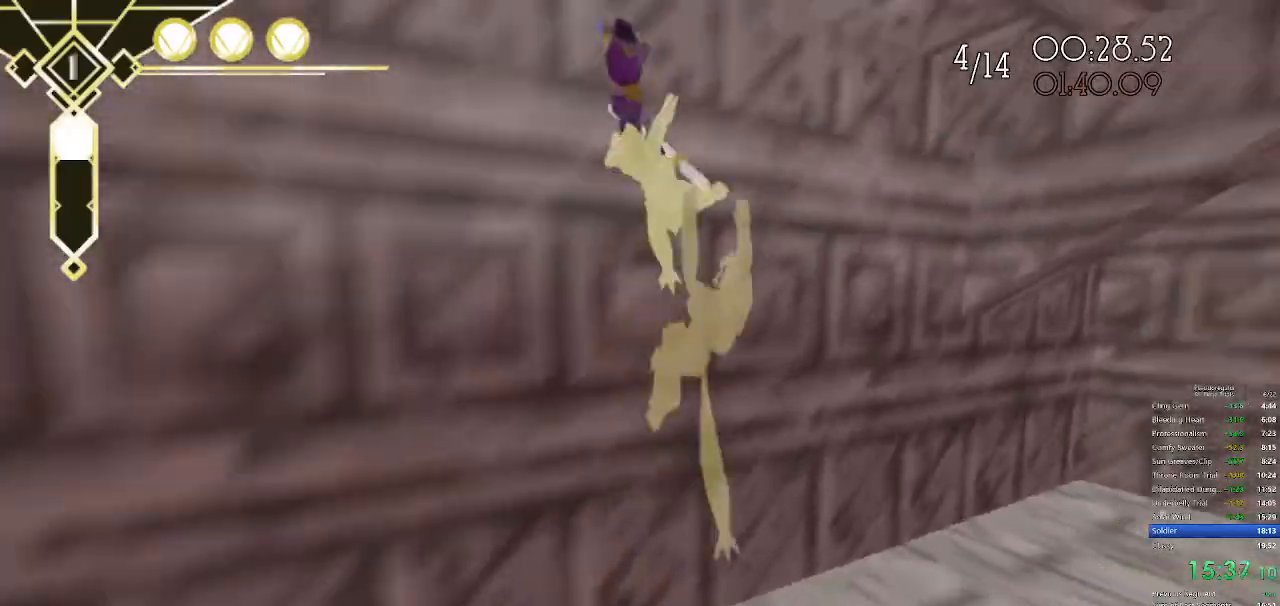
{"keys": ["d", "w"], "mouse": [], "events": [[117, "space", "down"], [300, "space", "up"], [433, "d", "down"]]}
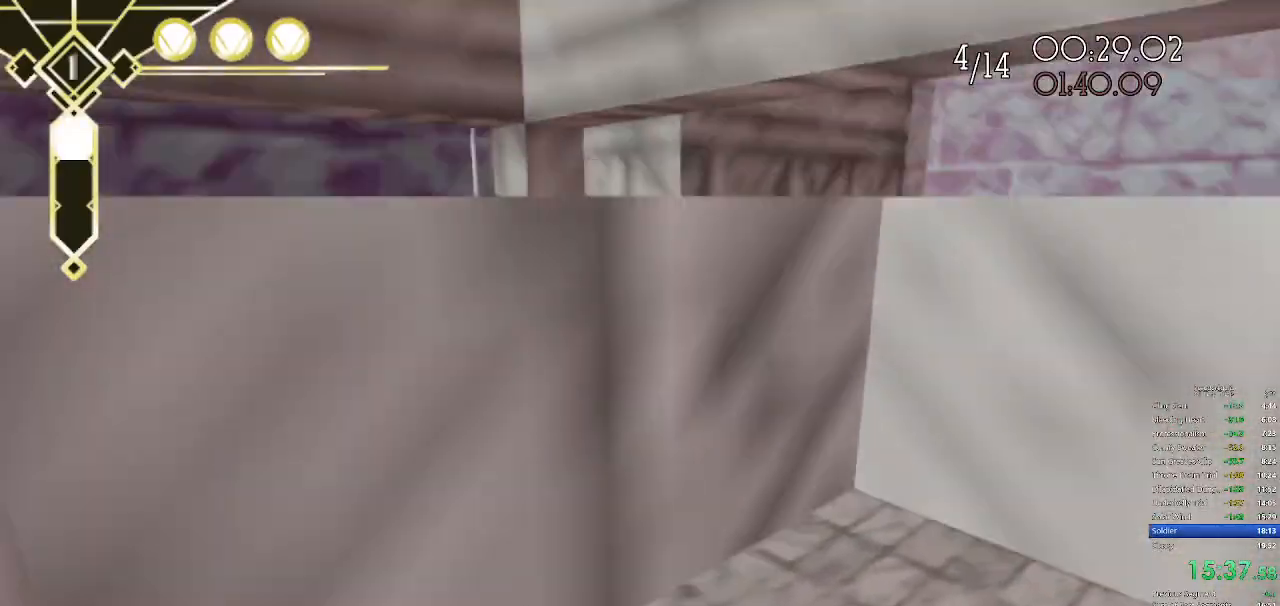
{"keys": ["w"], "mouse": [], "events": [[317, "d", "up"]]}
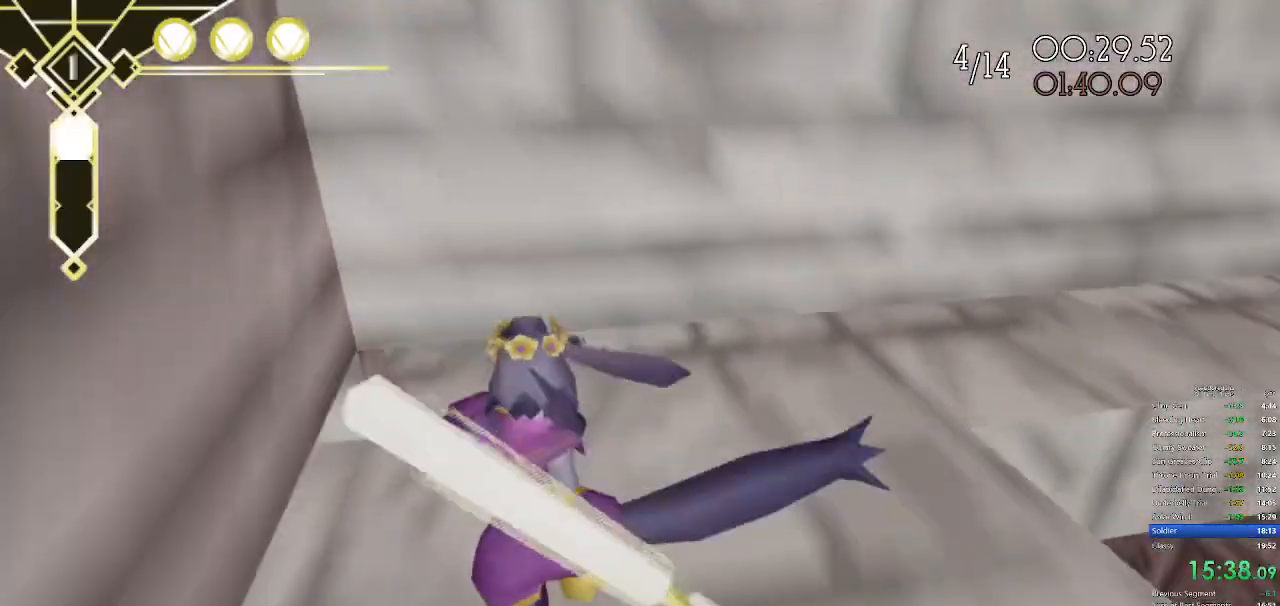
{"keys": ["space", "w"], "mouse": [], "events": [[183, "q", "down"], [383, "q", "up"], [467, "space", "down"]]}
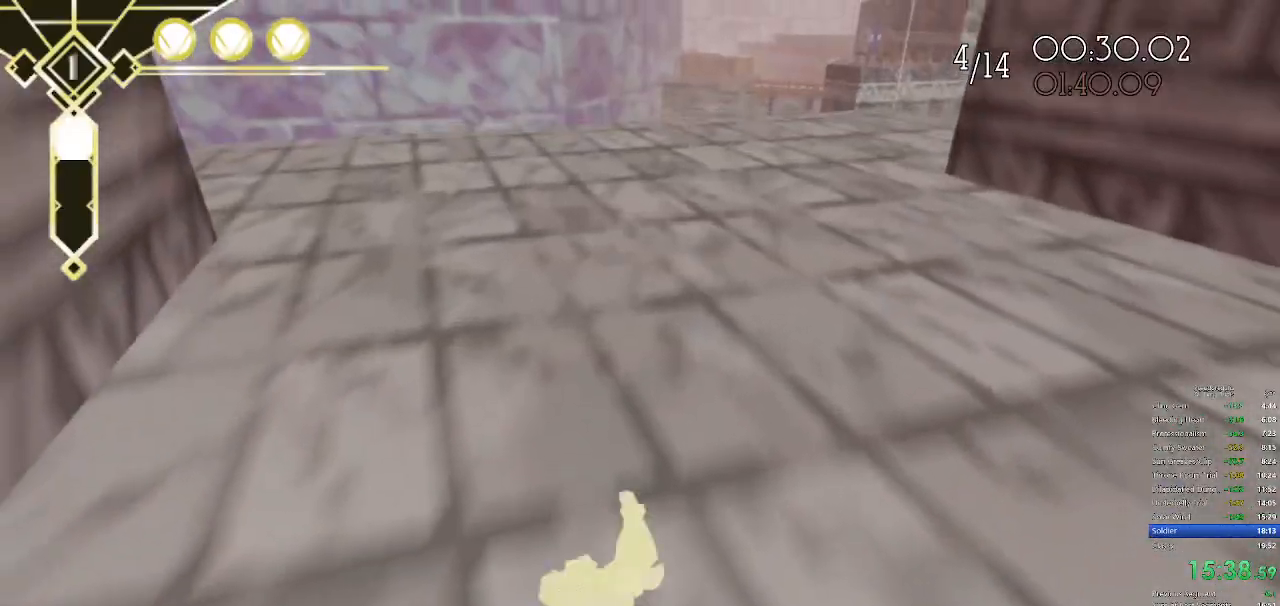
{"keys": ["w"], "mouse": [], "events": [[17, "space", "up"]]}
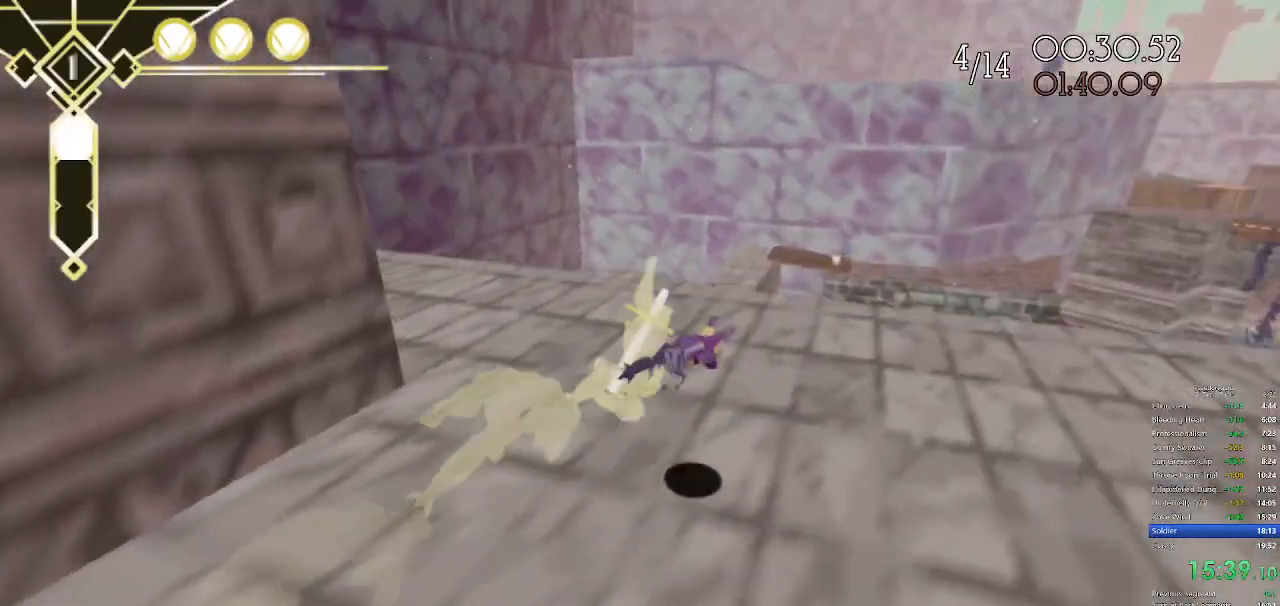
{"keys": ["space", "w"], "mouse": [], "events": [[267, "s", "down"], [317, "w", "up"], [367, "space", "down"], [417, "s", "up"], [450, "w", "down"]]}
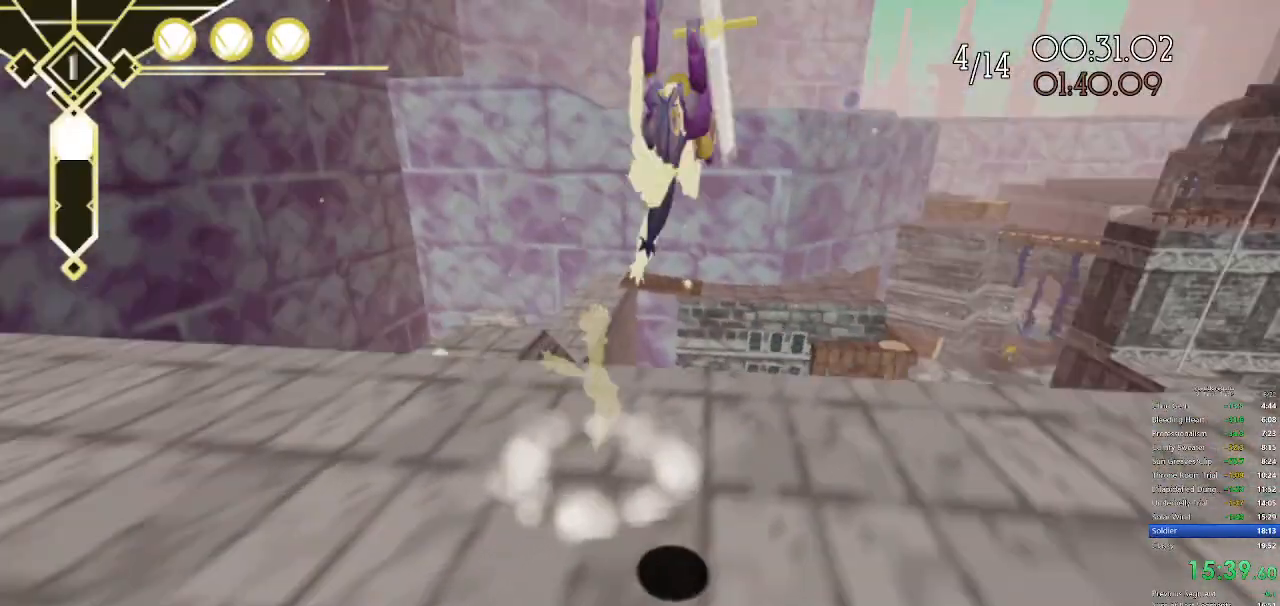
{"keys": ["s", "w"], "mouse": [], "events": [[50, "space", "up"], [417, "s", "down"]]}
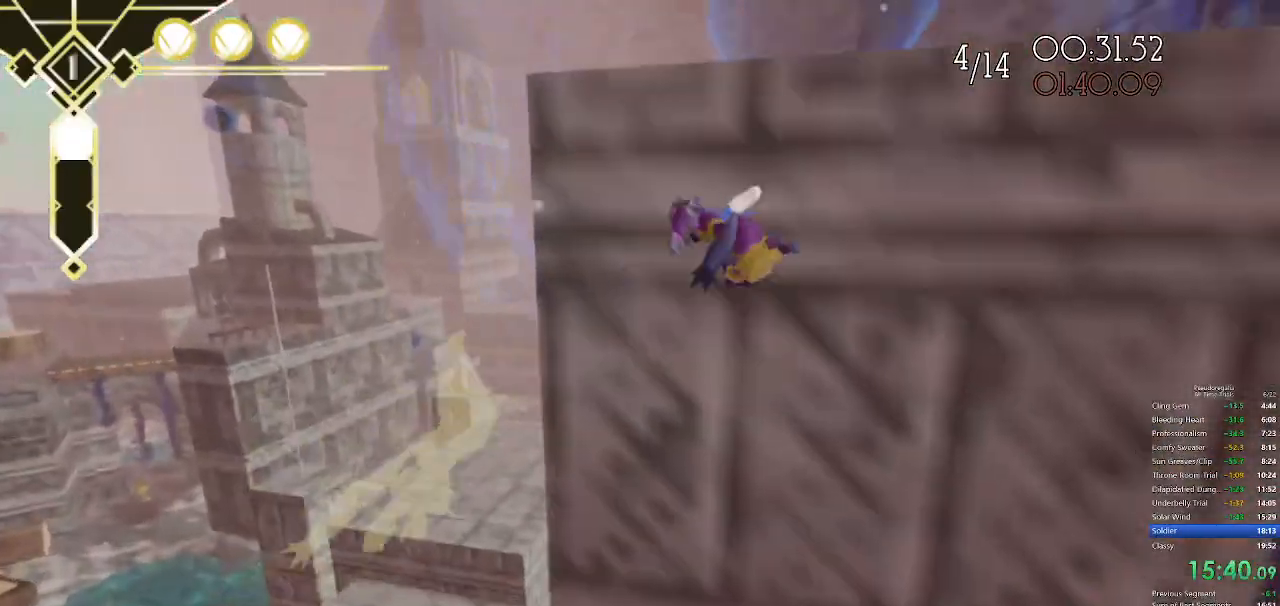
{"keys": ["w"], "mouse": [], "events": [[17, "space", "down"], [67, "s", "up"], [117, "space", "up"]]}
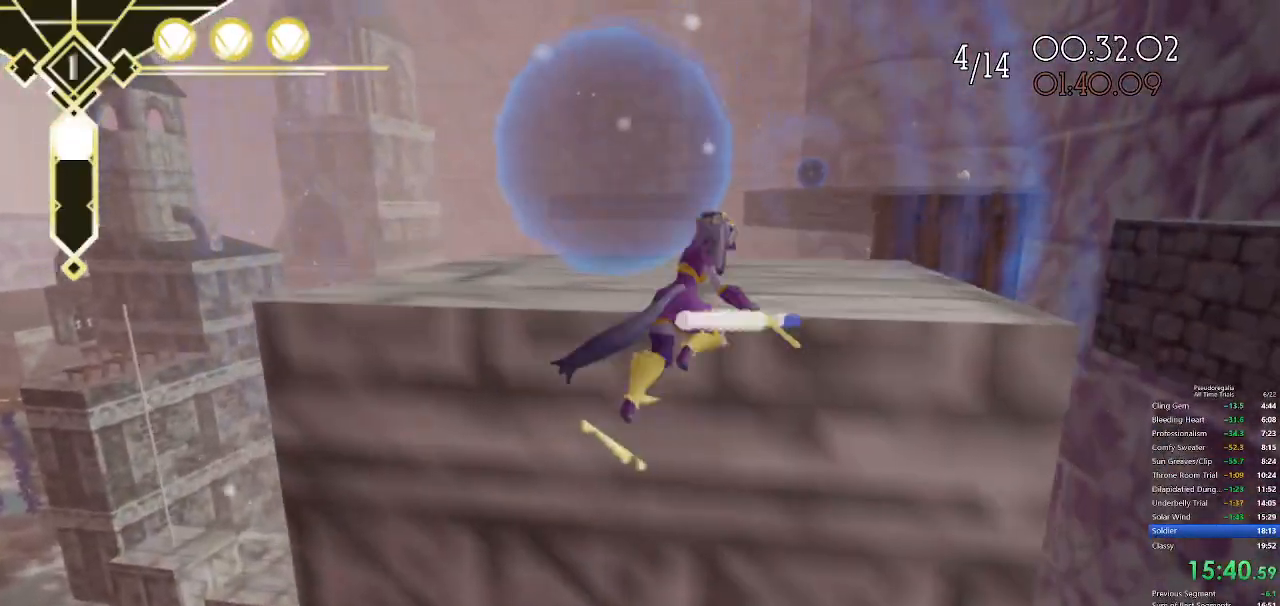
{"keys": ["a", "w"], "mouse": [], "events": [[133, "space", "down"], [367, "a", "down"], [367, "space", "up"]]}
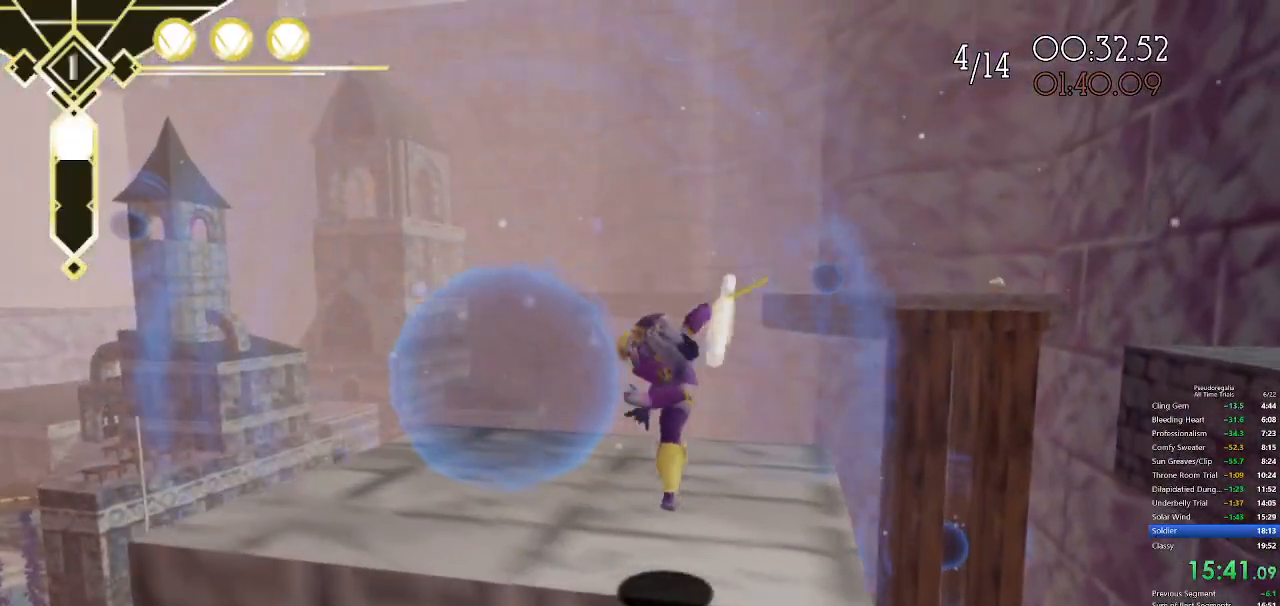
{"keys": ["w"], "mouse": [], "events": [[333, "a", "up"]]}
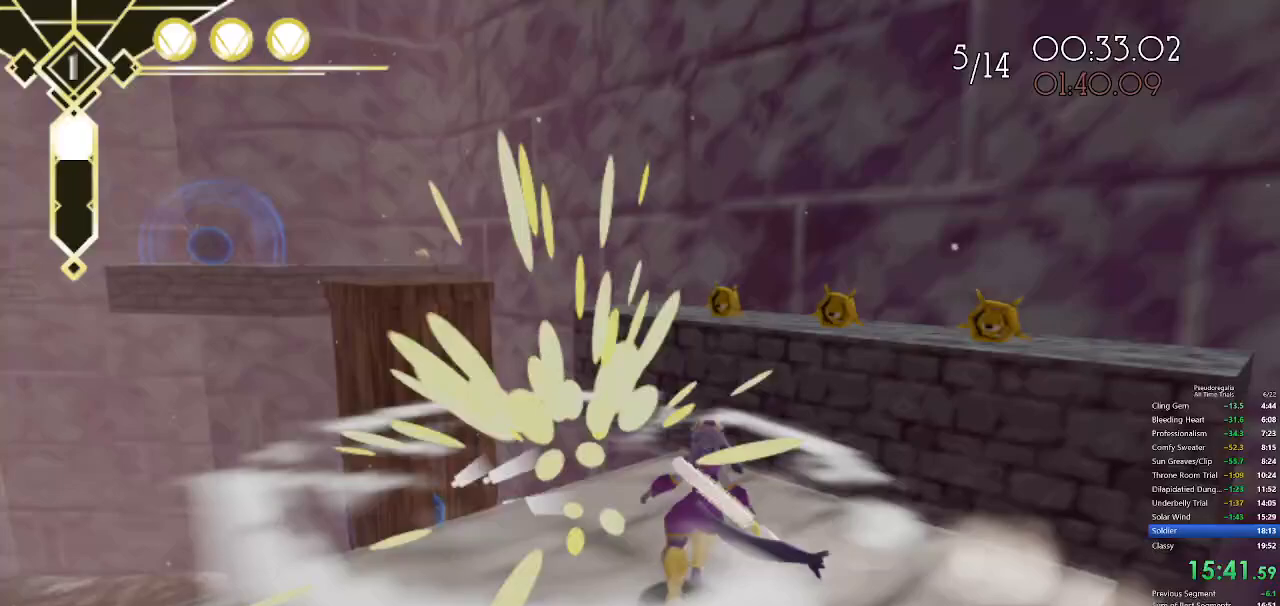
{"keys": ["space", "w"], "mouse": [], "events": [[117, "q", "down"], [400, "q", "up"], [400, "space", "down"]]}
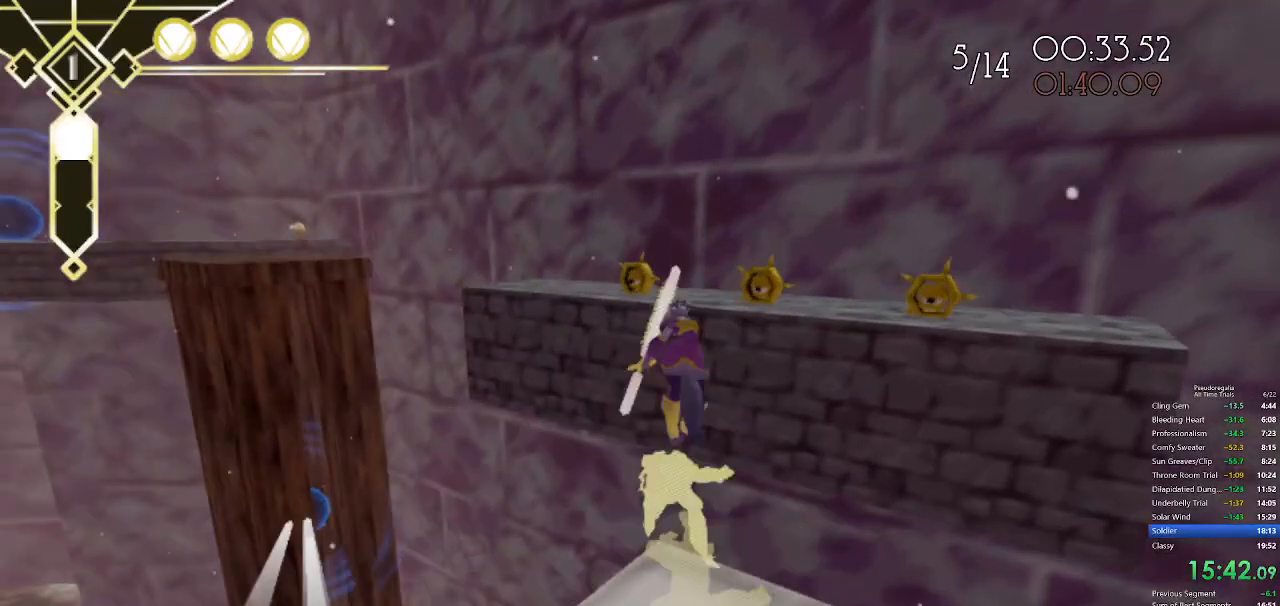
{"keys": ["space", "w"], "mouse": [], "events": [[400, "space", "up"], [450, "space", "down"]]}